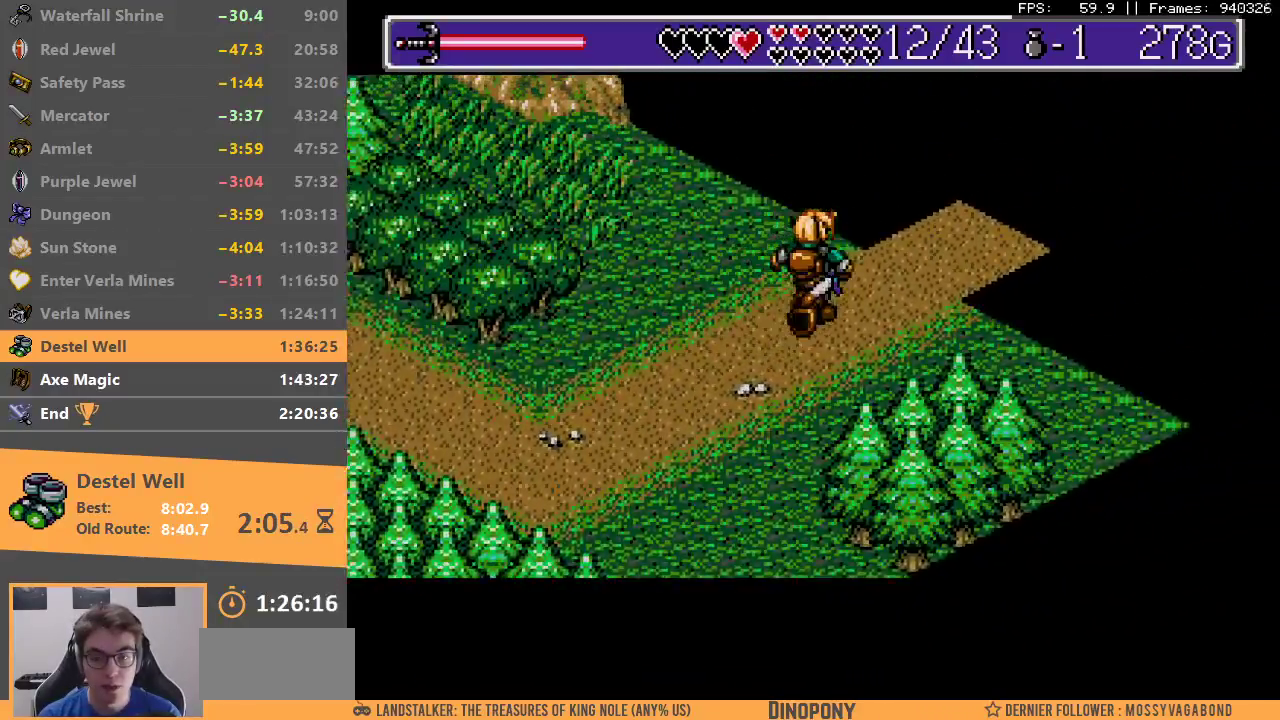
Gameplay with a controller; each line is a JSON object with the inputs held at the frame after it. "events" lists button and stick changes between this image and that frame as [ms after this image, input, new state], when the widget could be followed in between. Not read: DPAD_DOWN DPAD_LEFT DPAD_RIGHT DPAD_UP L3 R3.
{"buttons": ["B"], "events": [[450, "B", "down"]]}
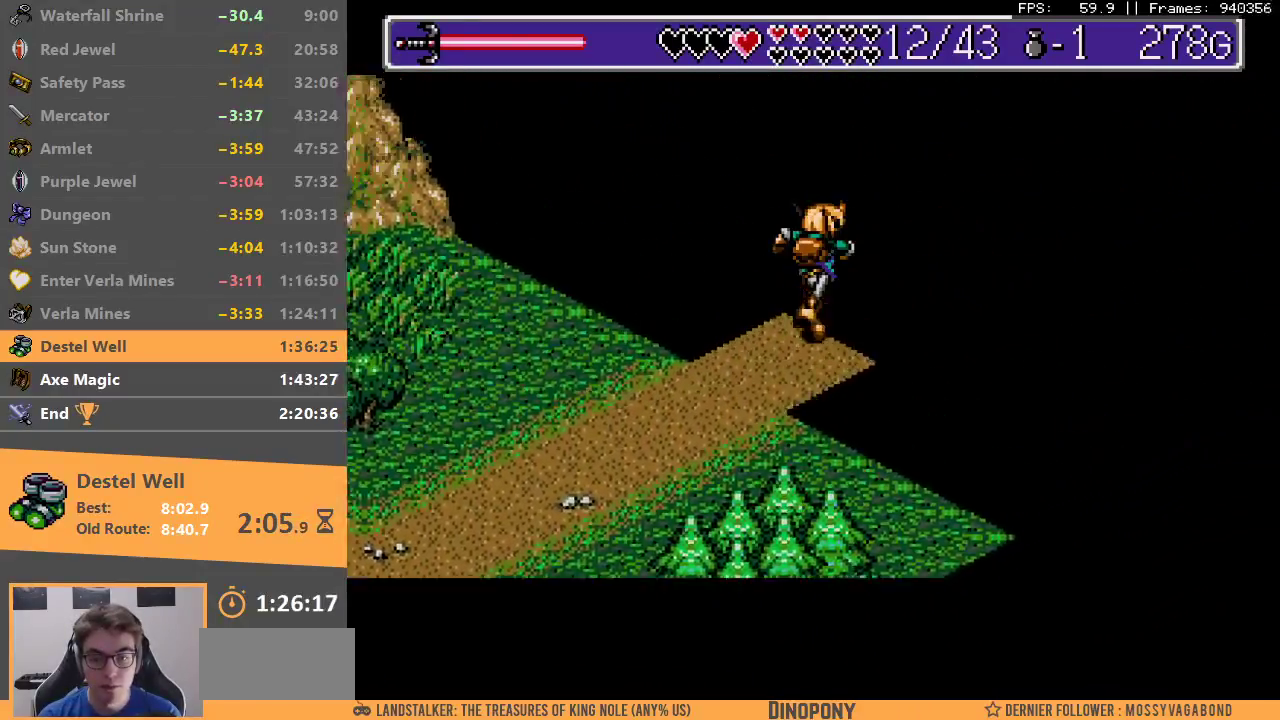
{"buttons": [], "events": [[333, "B", "up"], [383, "B", "down"], [500, "B", "up"]]}
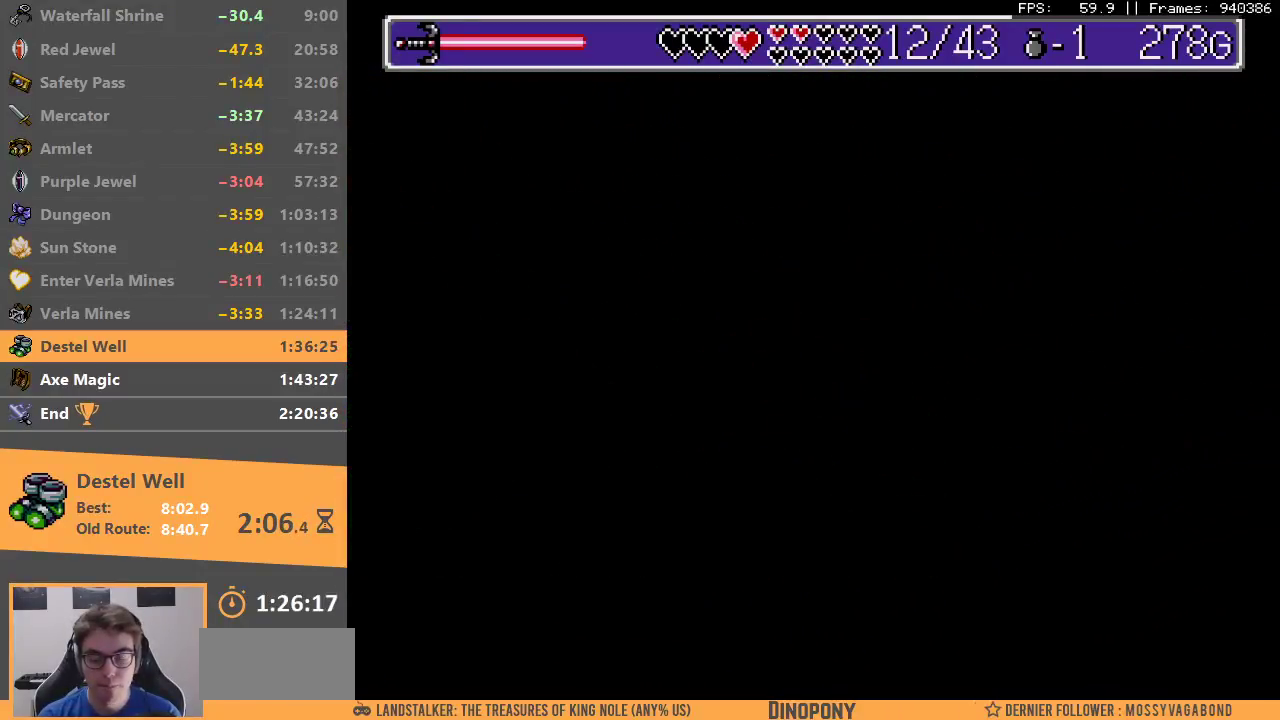
{"buttons": ["B"], "events": [[50, "B", "down"], [167, "B", "up"], [233, "B", "down"], [350, "B", "up"], [400, "B", "down"]]}
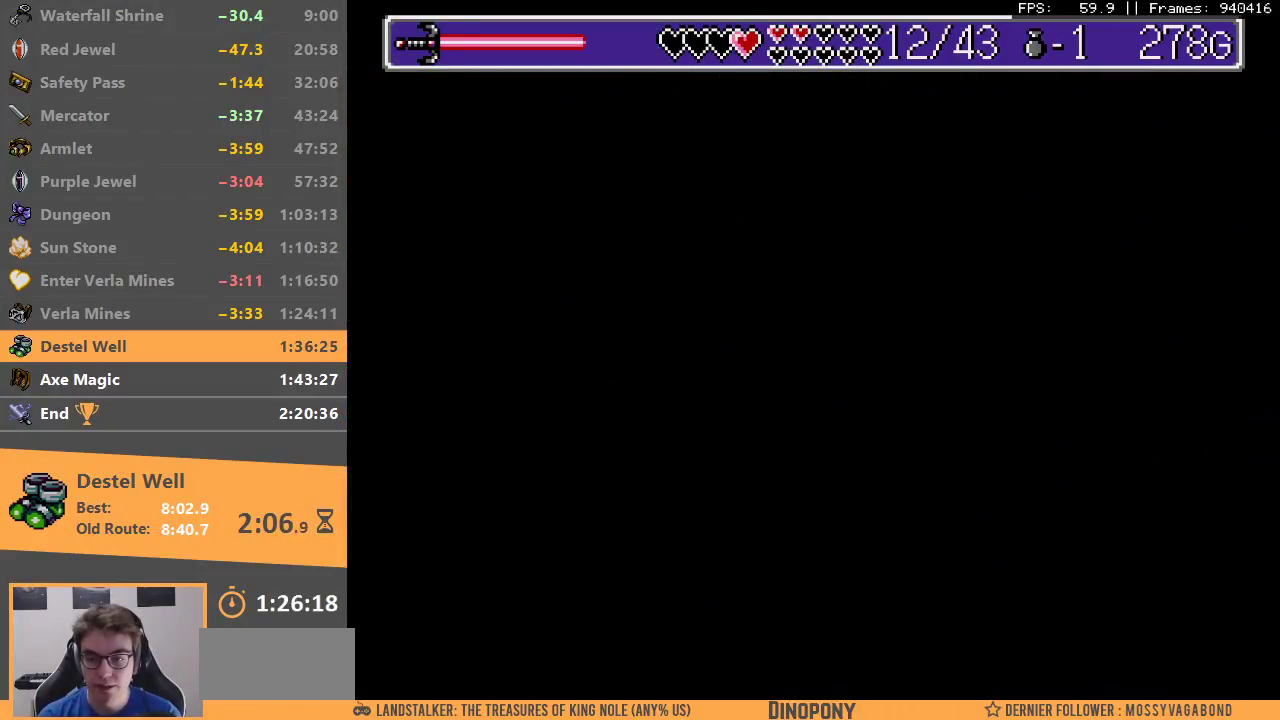
{"buttons": ["B"], "events": [[17, "B", "up"], [117, "B", "down"], [233, "B", "up"], [317, "B", "down"], [433, "B", "up"], [500, "B", "down"]]}
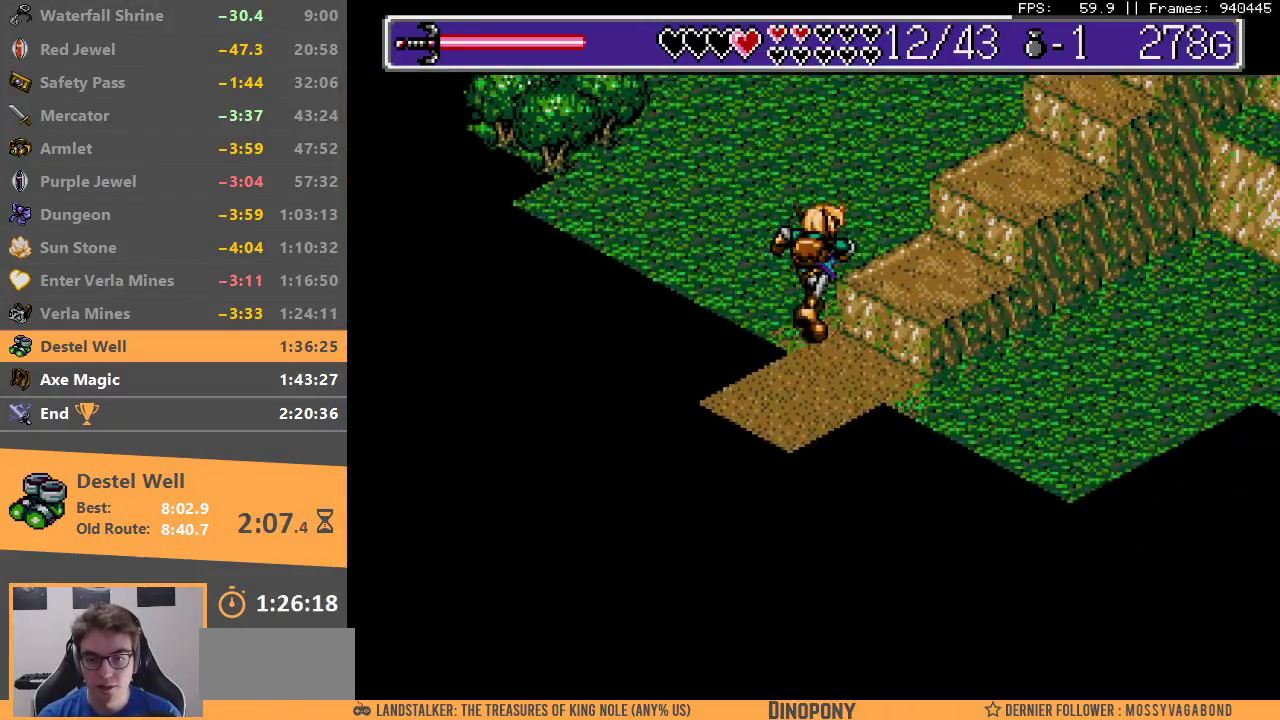
{"buttons": ["B"], "events": [[100, "B", "up"], [183, "B", "down"], [283, "B", "up"], [350, "B", "down"], [450, "B", "up"], [500, "B", "down"]]}
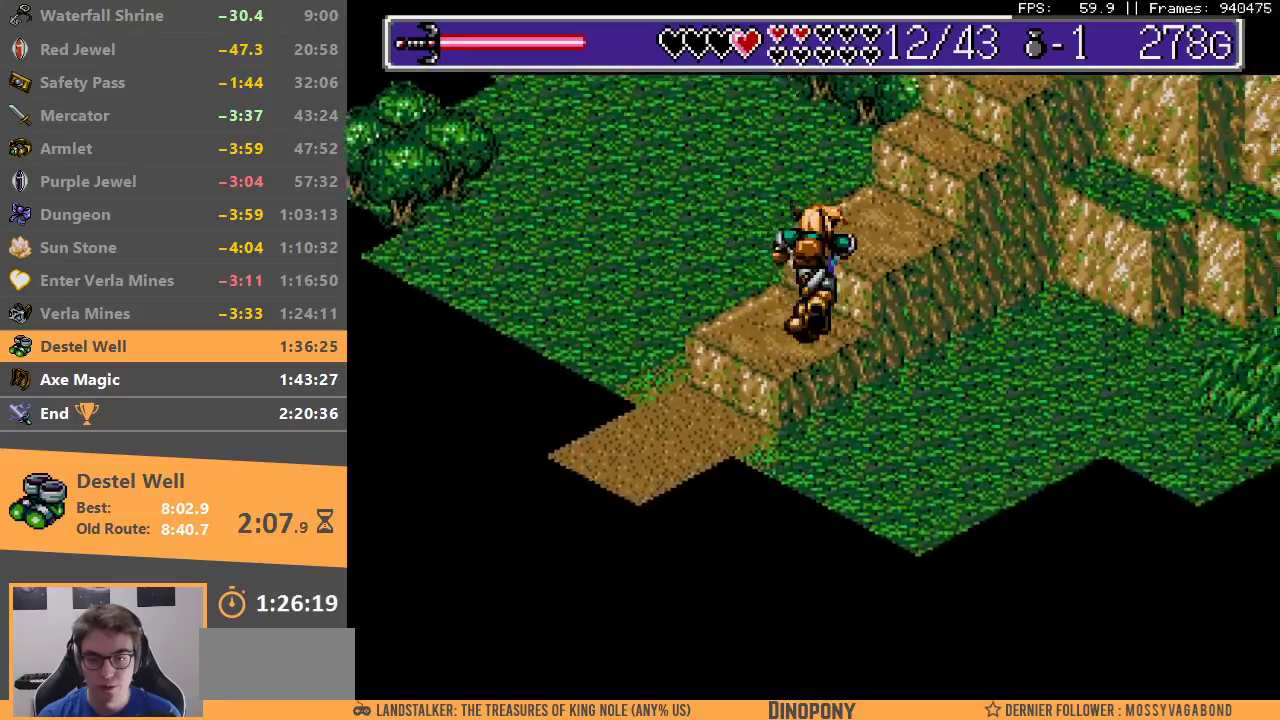
{"buttons": ["B"], "events": [[100, "B", "up"], [167, "B", "down"], [417, "B", "up"], [483, "B", "down"]]}
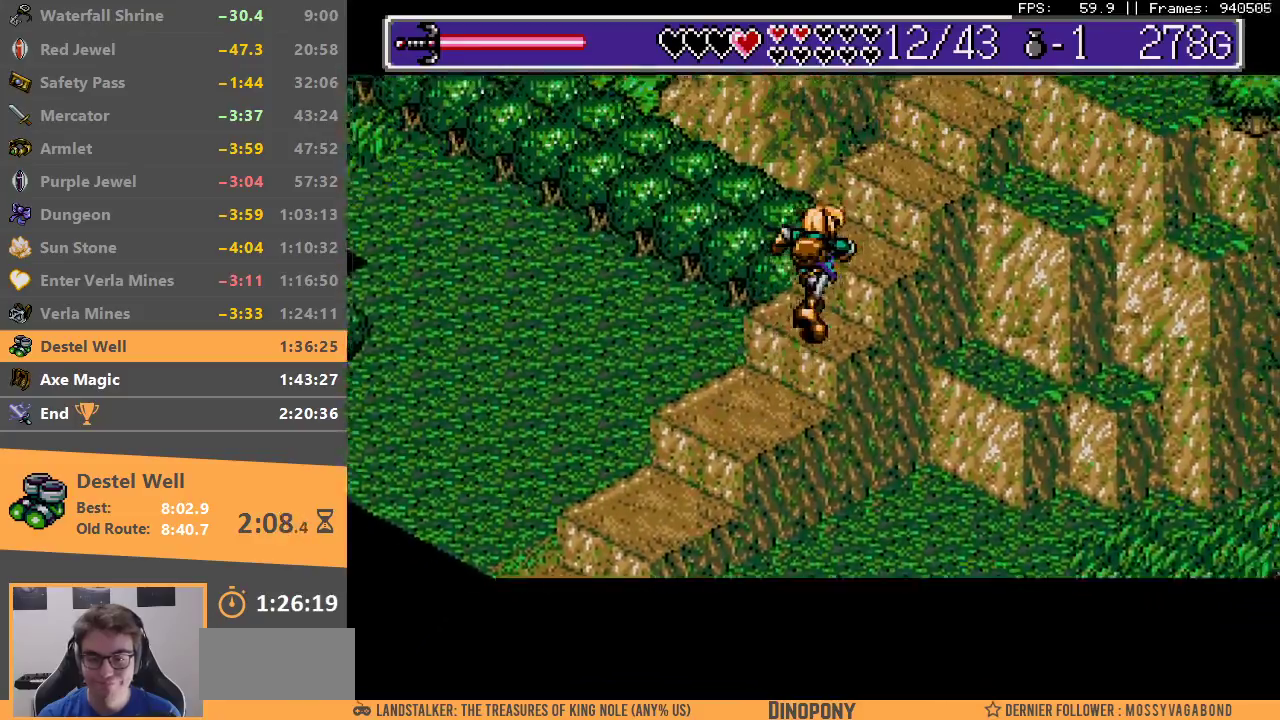
{"buttons": ["B"], "events": [[100, "B", "up"], [150, "B", "down"], [233, "B", "up"], [333, "B", "down"], [433, "B", "up"], [483, "B", "down"]]}
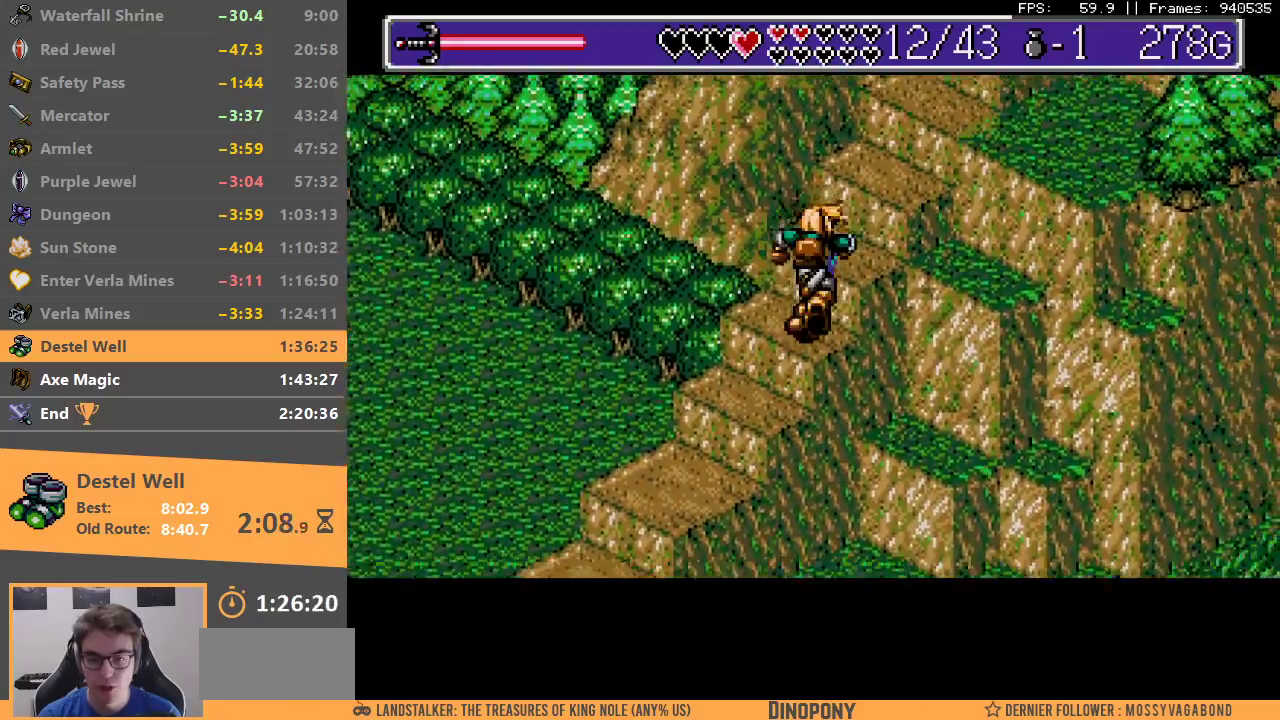
{"buttons": ["B"], "events": [[67, "B", "up"], [133, "B", "down"], [217, "B", "up"], [300, "B", "down"], [383, "B", "up"], [467, "B", "down"]]}
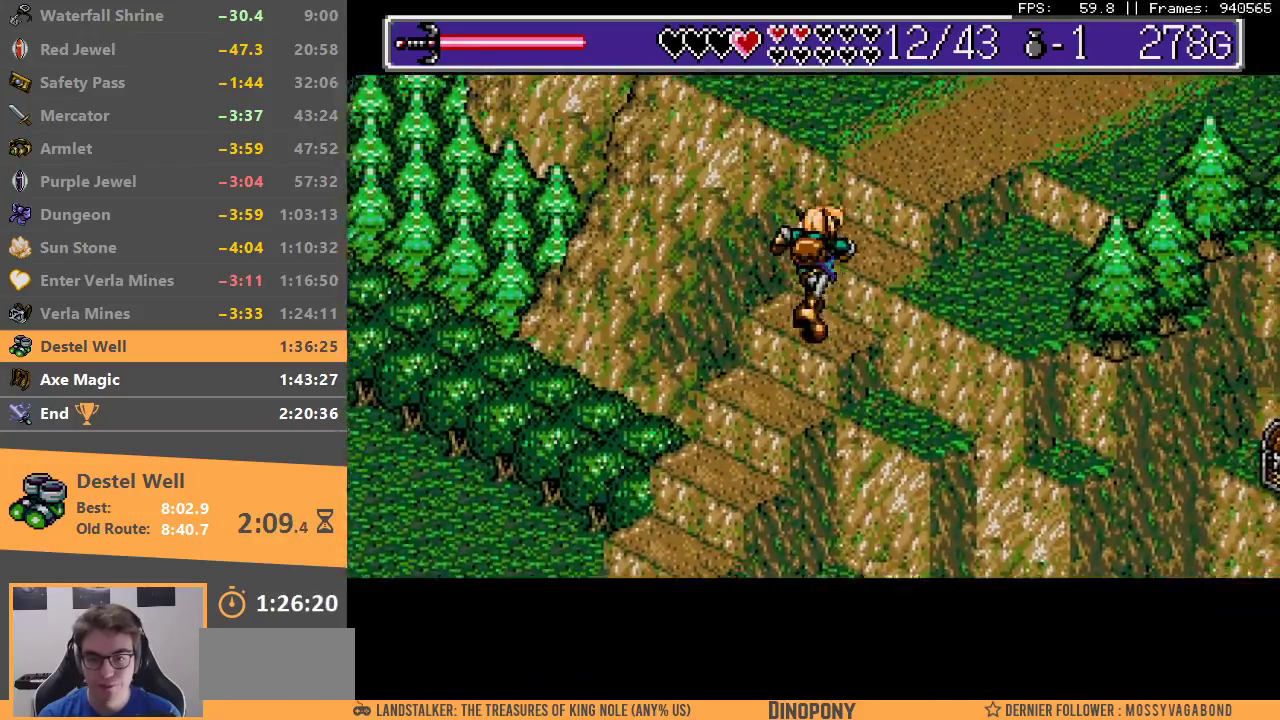
{"buttons": ["B"], "events": [[50, "B", "up"], [100, "B", "down"], [200, "B", "up"], [283, "B", "down"], [350, "B", "up"], [433, "B", "down"]]}
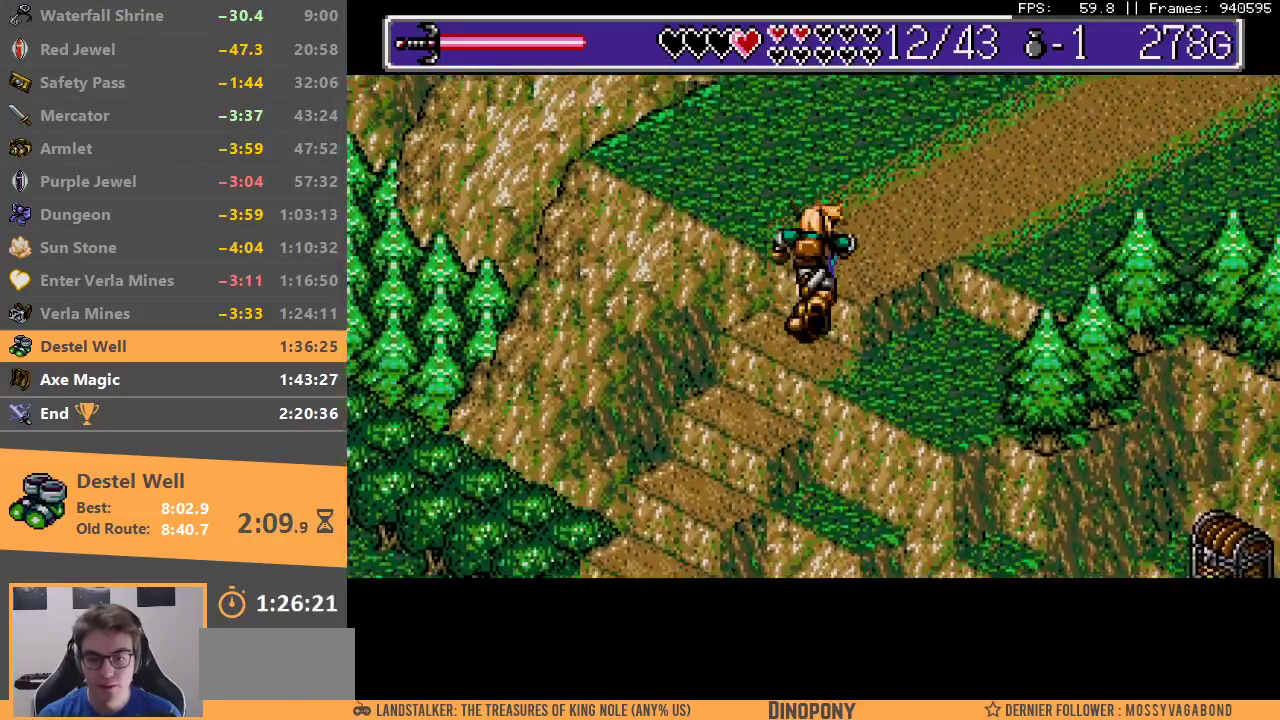
{"buttons": [], "events": [[33, "B", "up"], [100, "B", "down"], [200, "B", "up"], [250, "B", "down"], [367, "B", "up"]]}
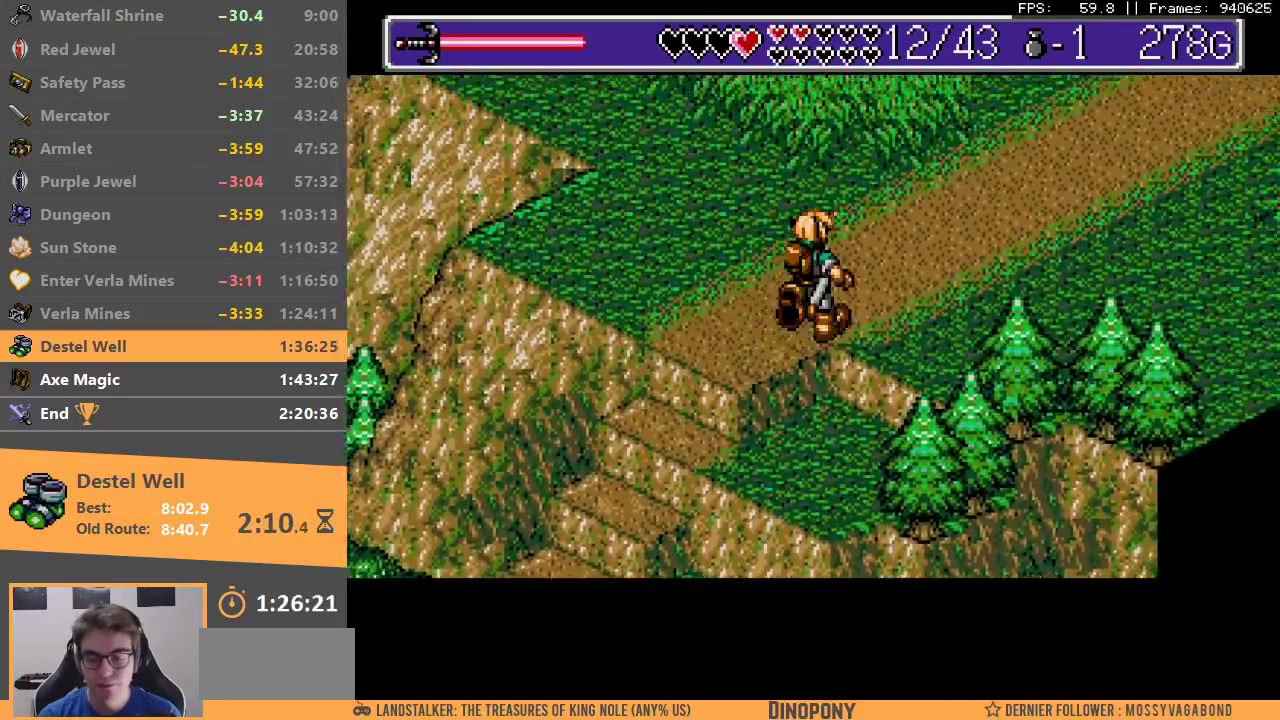
{"buttons": [], "events": []}
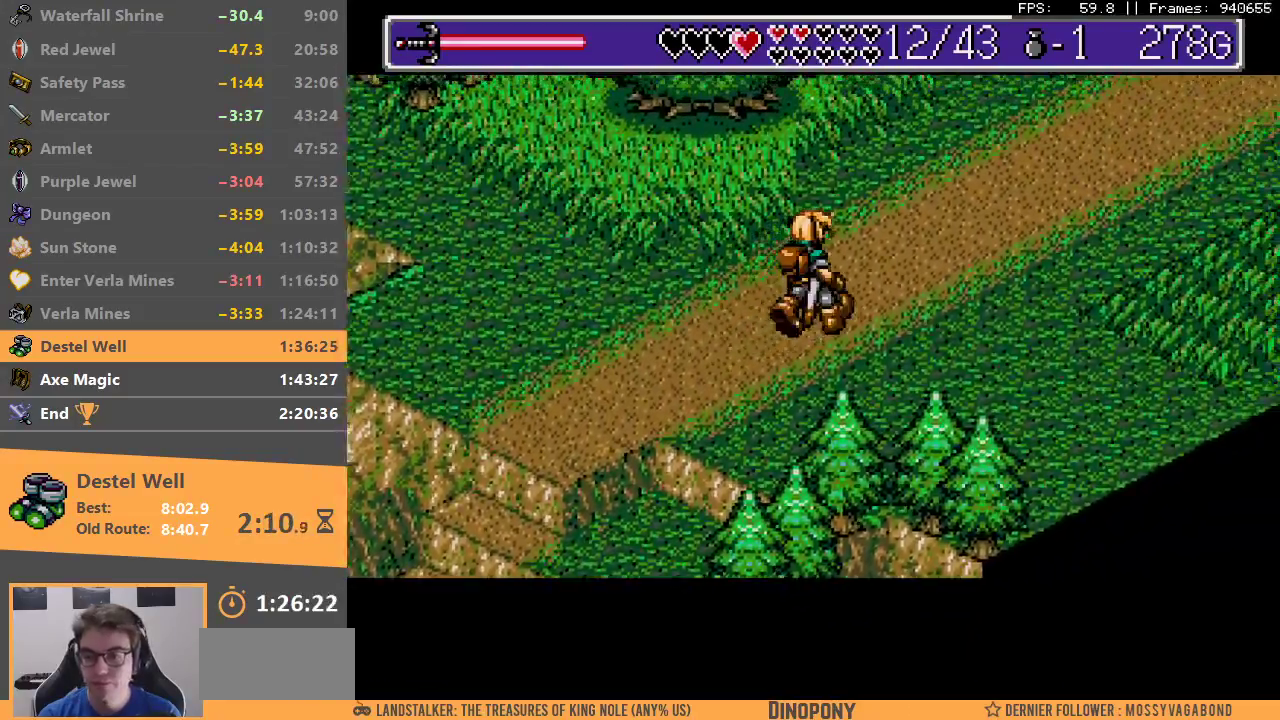
{"buttons": [], "events": []}
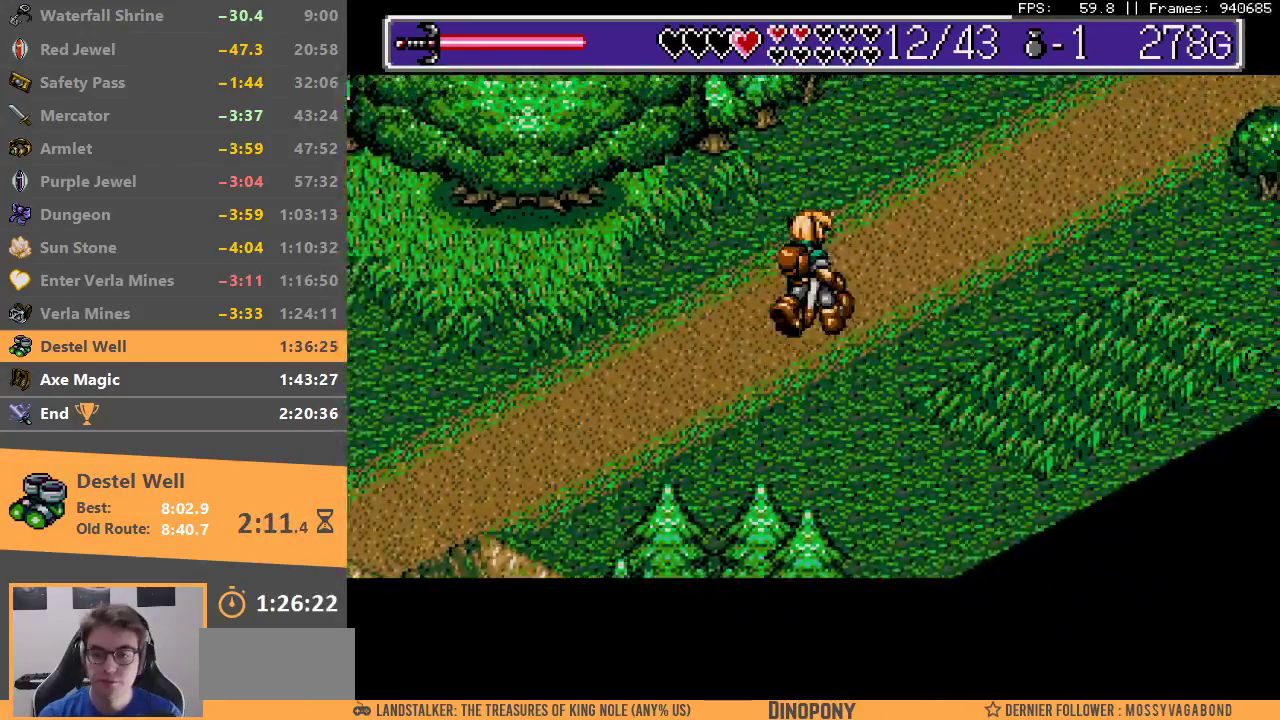
{"buttons": [], "events": []}
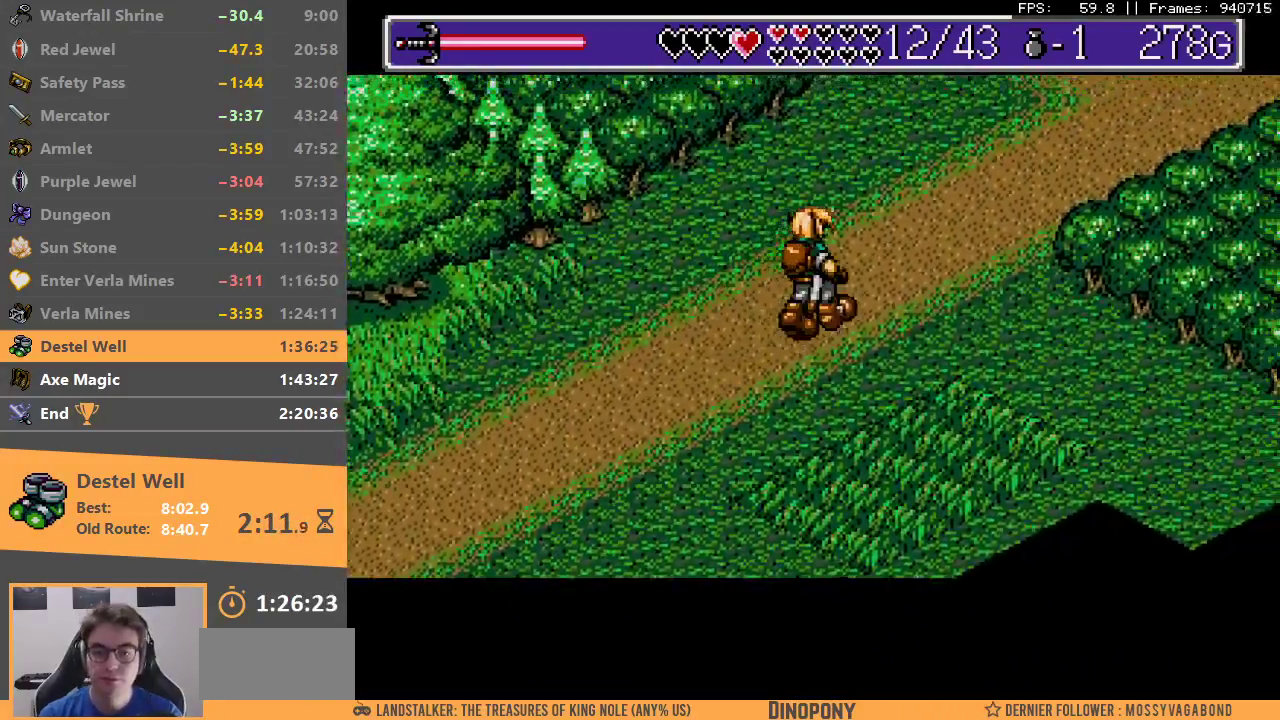
{"buttons": [], "events": []}
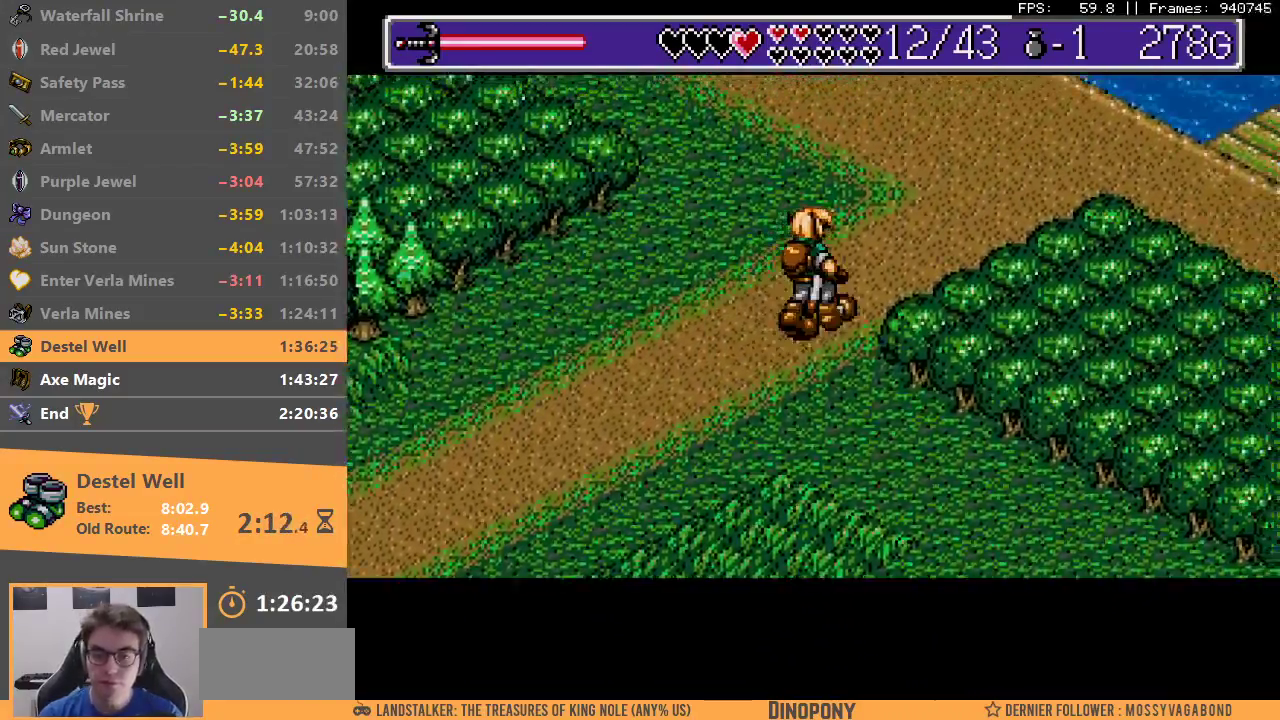
{"buttons": [], "events": []}
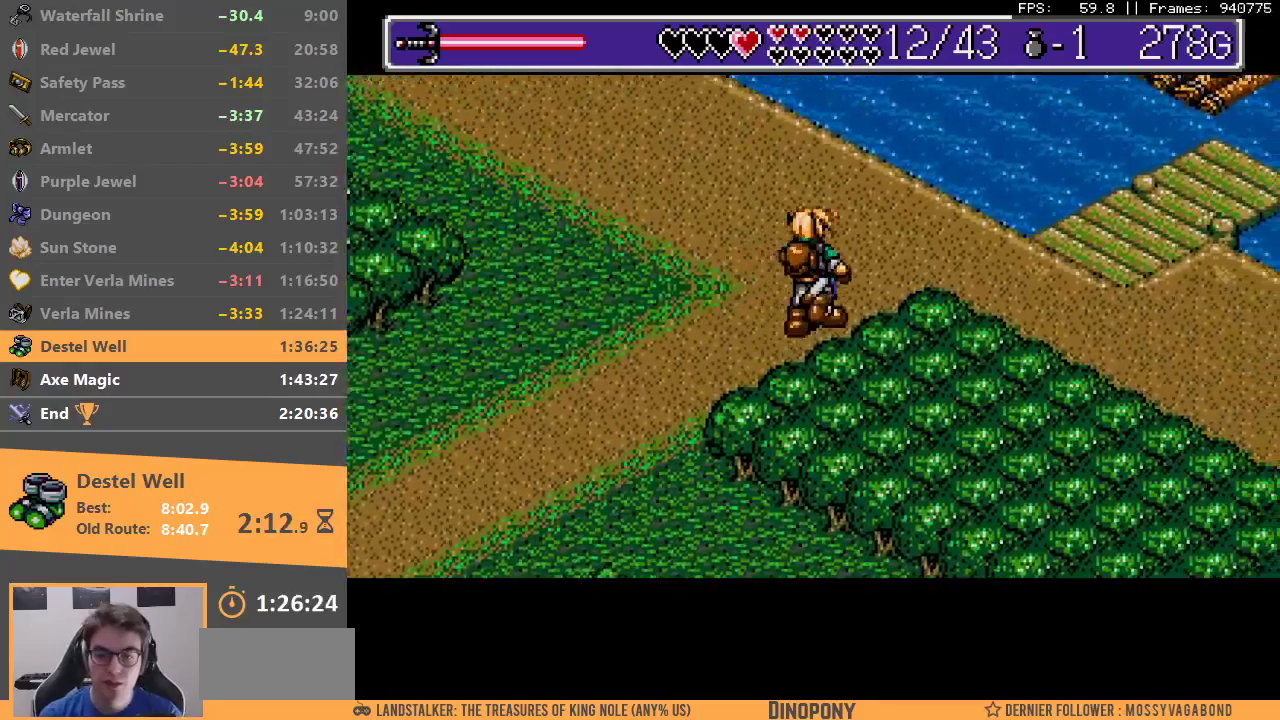
{"buttons": [], "events": []}
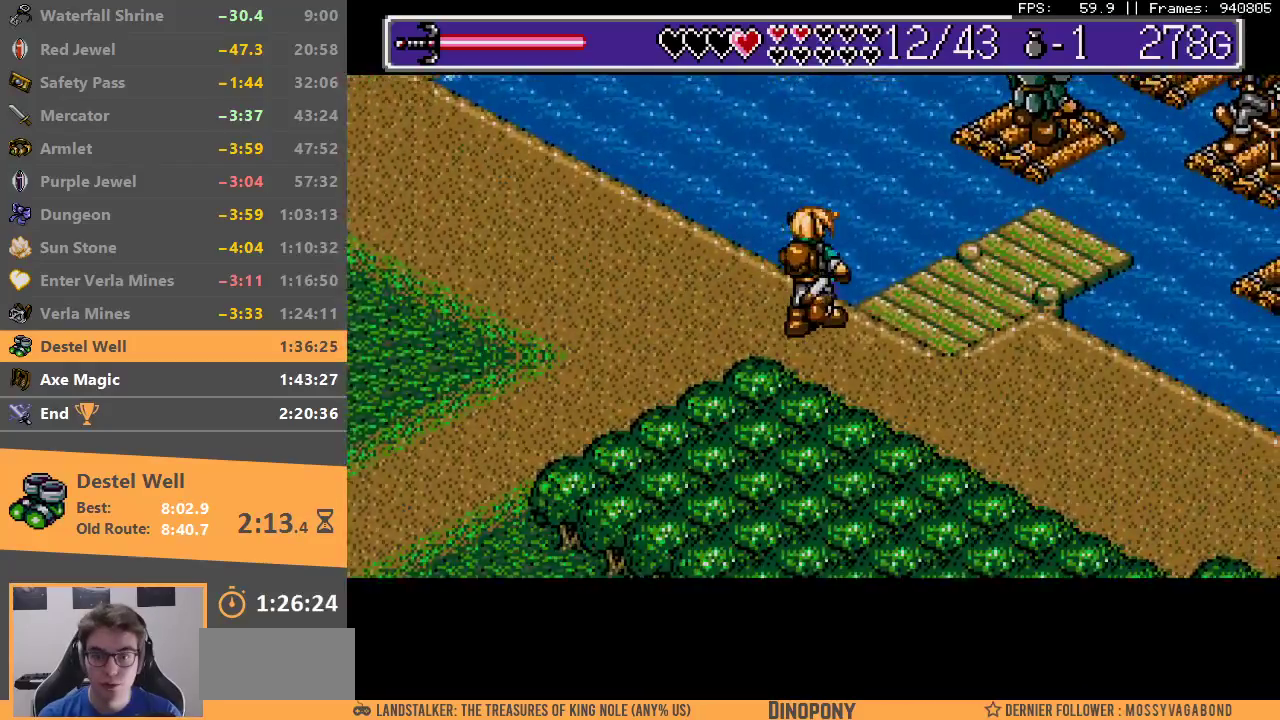
{"buttons": [], "events": []}
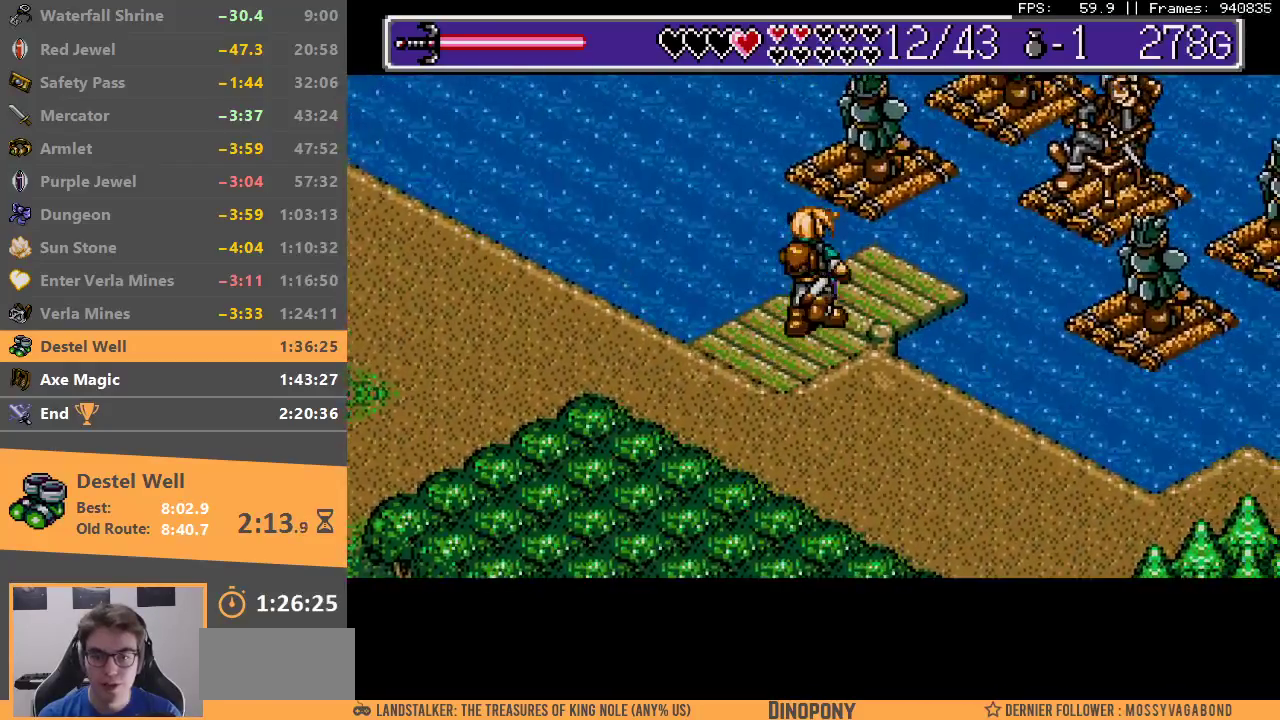
{"buttons": [], "events": [[383, "A", "down"], [383, "B", "down"], [483, "A", "up"], [483, "B", "up"]]}
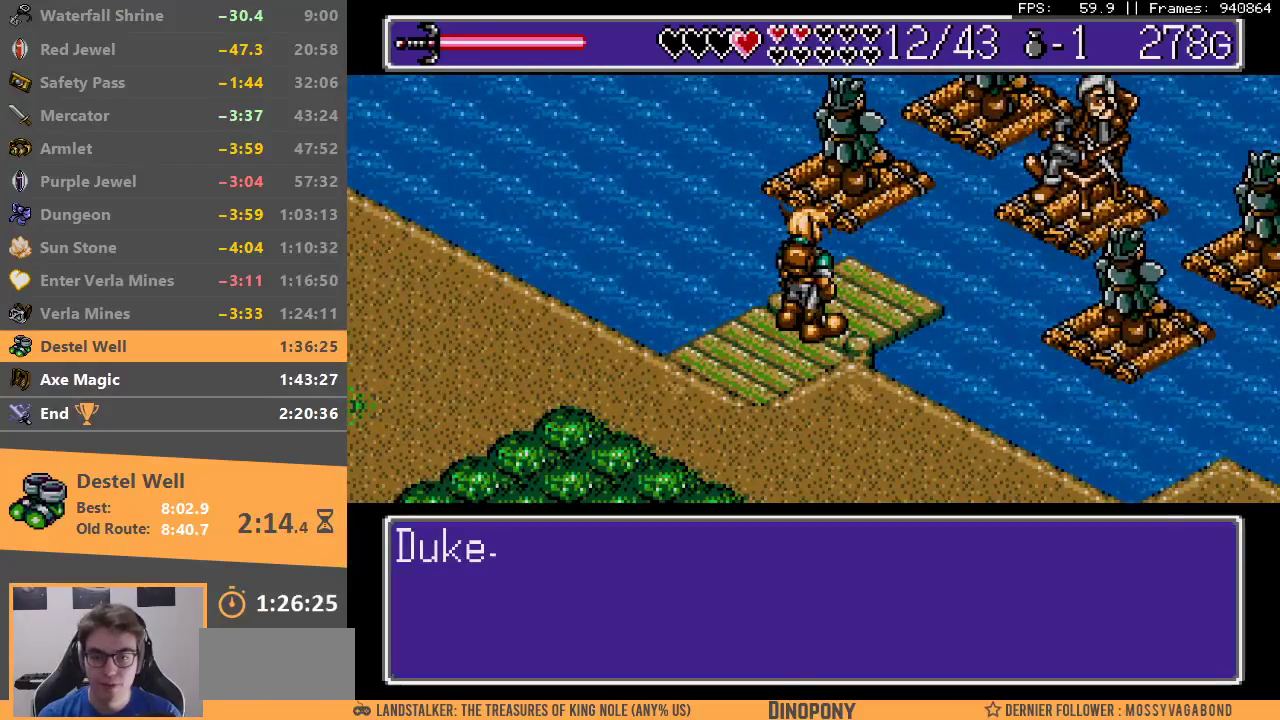
{"buttons": [], "events": [[50, "A", "down"], [50, "B", "down"], [133, "A", "up"], [133, "B", "up"], [217, "B", "down"], [233, "A", "down"], [283, "A", "up"], [283, "B", "up"], [367, "B", "down"], [383, "A", "down"], [433, "A", "up"], [450, "B", "up"]]}
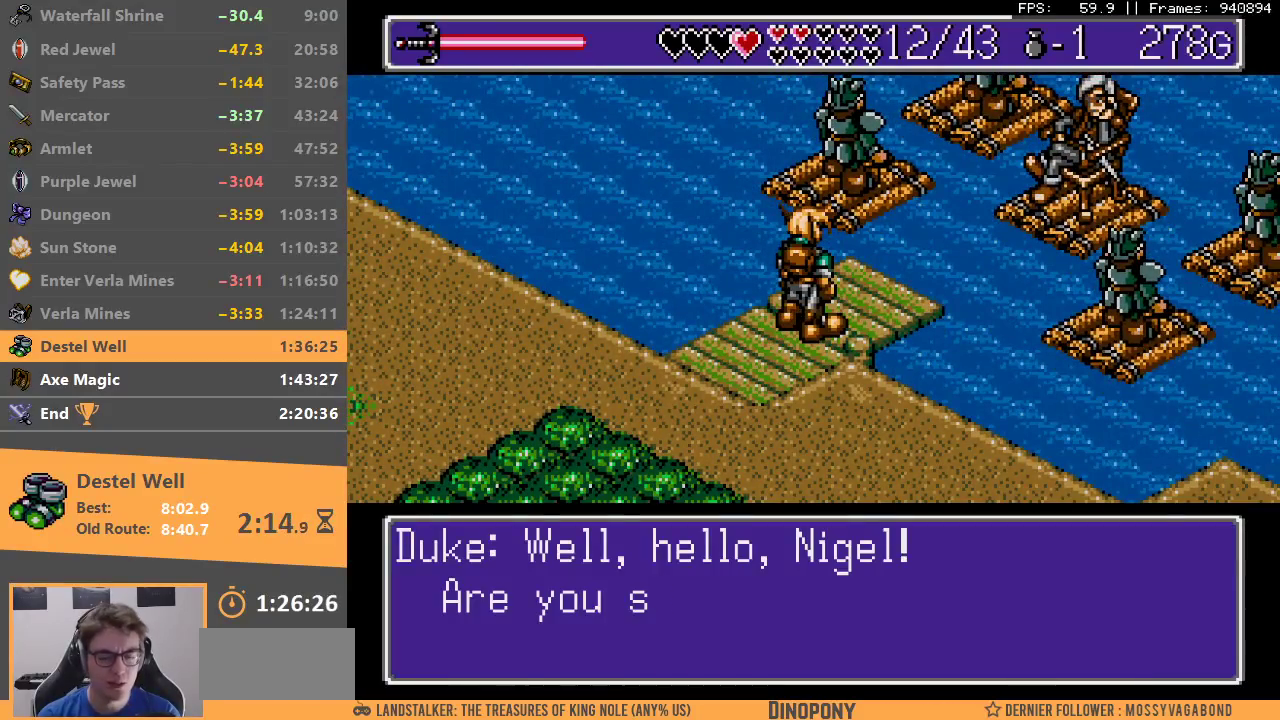
{"buttons": ["A", "B"], "events": [[17, "B", "down"], [33, "A", "down"], [100, "A", "up"], [100, "B", "up"], [150, "B", "down"], [183, "A", "down"], [250, "A", "up"], [267, "B", "up"], [333, "B", "down"], [350, "A", "down"], [400, "A", "up"], [433, "B", "up"], [500, "A", "down"], [500, "B", "down"]]}
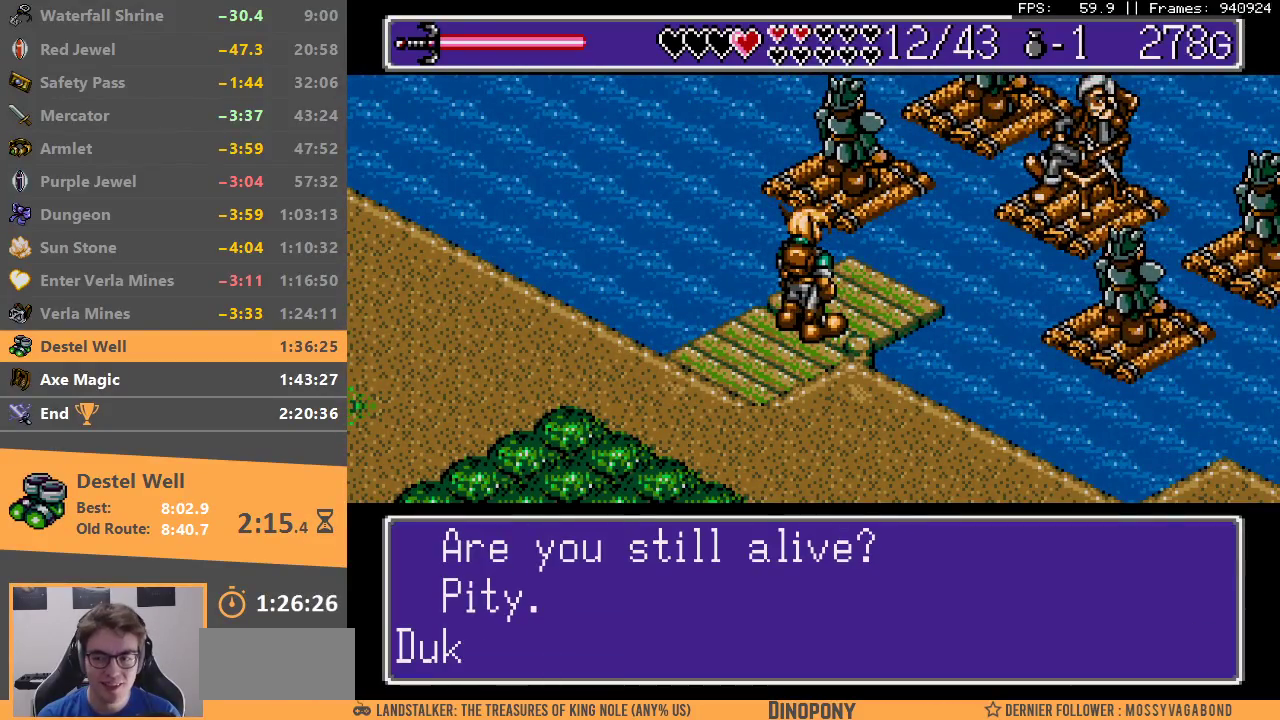
{"buttons": ["A", "B"], "events": [[67, "A", "up"], [67, "B", "up"], [150, "A", "down"], [150, "B", "down"], [217, "A", "up"], [233, "B", "up"], [300, "A", "down"], [300, "B", "down"], [400, "A", "up"], [433, "A", "down"]]}
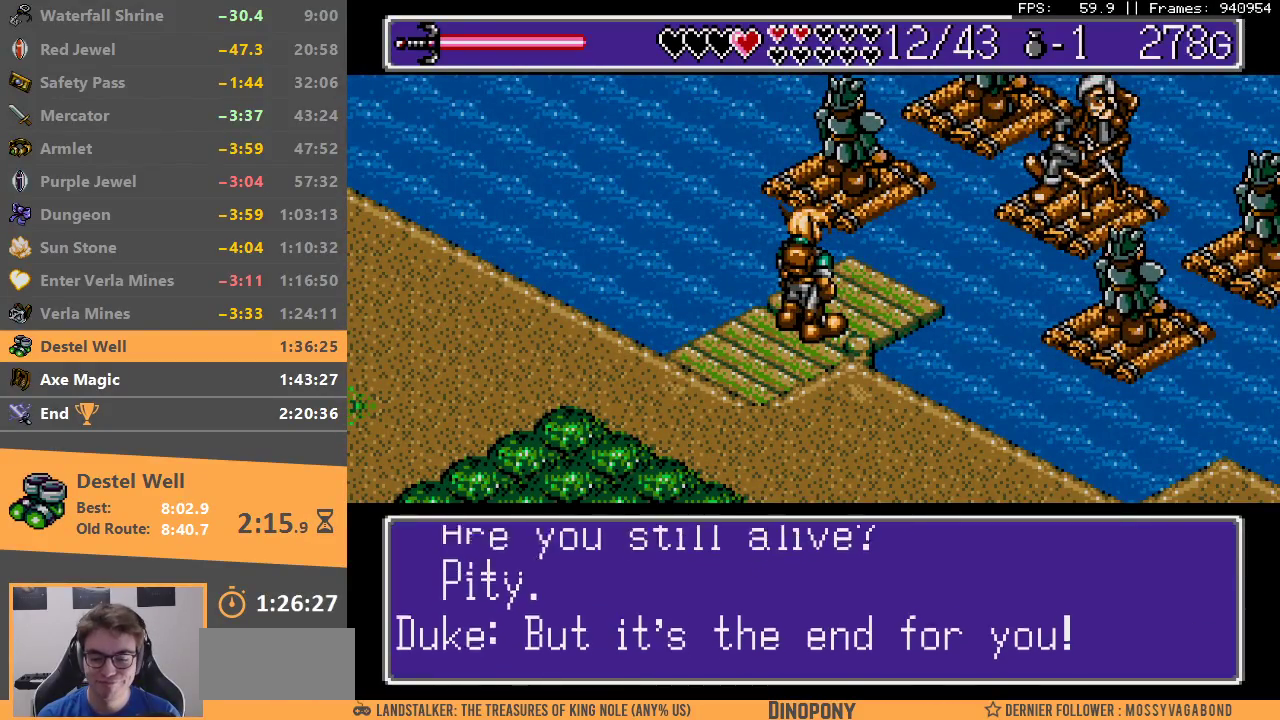
{"buttons": [], "events": [[33, "A", "up"], [33, "B", "up"], [100, "B", "down"], [117, "A", "down"], [183, "A", "up"], [183, "B", "up"], [250, "A", "down"], [250, "B", "down"], [333, "A", "up"], [333, "B", "up"], [400, "A", "down"], [400, "B", "down"], [500, "A", "up"], [500, "B", "up"]]}
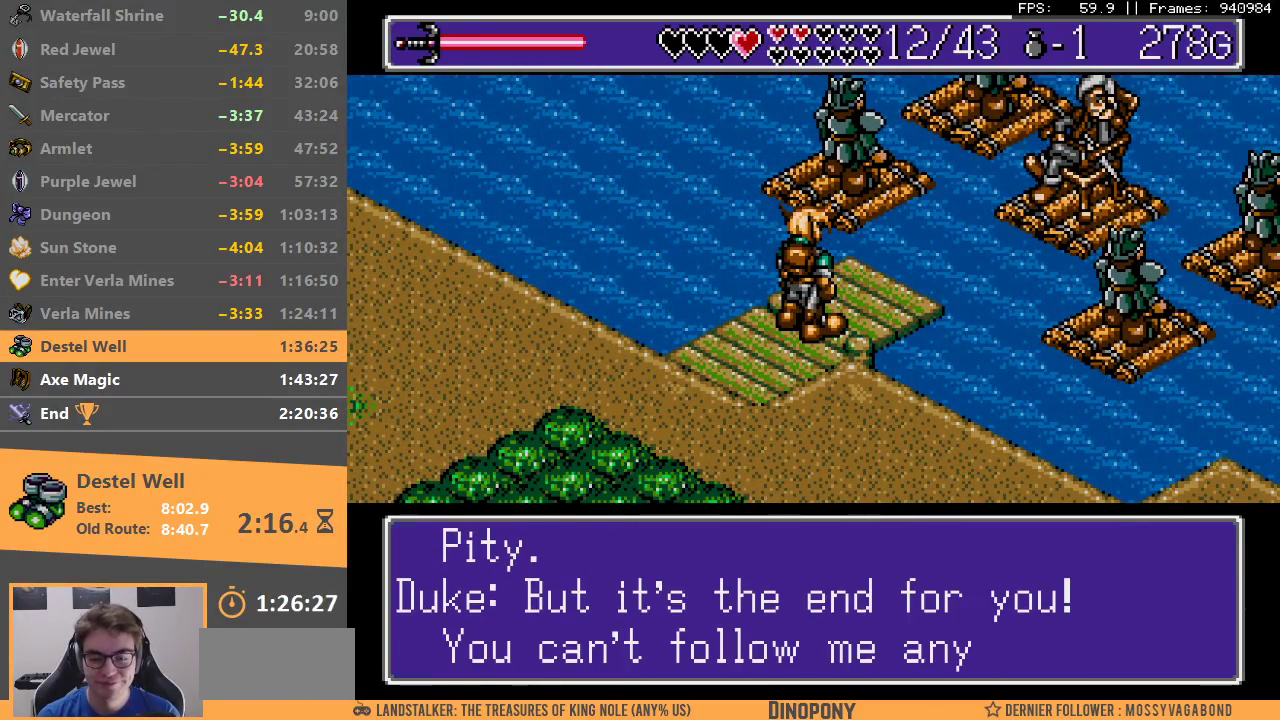
{"buttons": [], "events": [[50, "B", "down"], [67, "A", "down"], [133, "A", "up"], [150, "B", "up"], [200, "B", "down"], [233, "A", "down"], [283, "A", "up"], [300, "B", "up"], [367, "A", "down"], [367, "B", "down"], [450, "A", "up"], [467, "B", "up"]]}
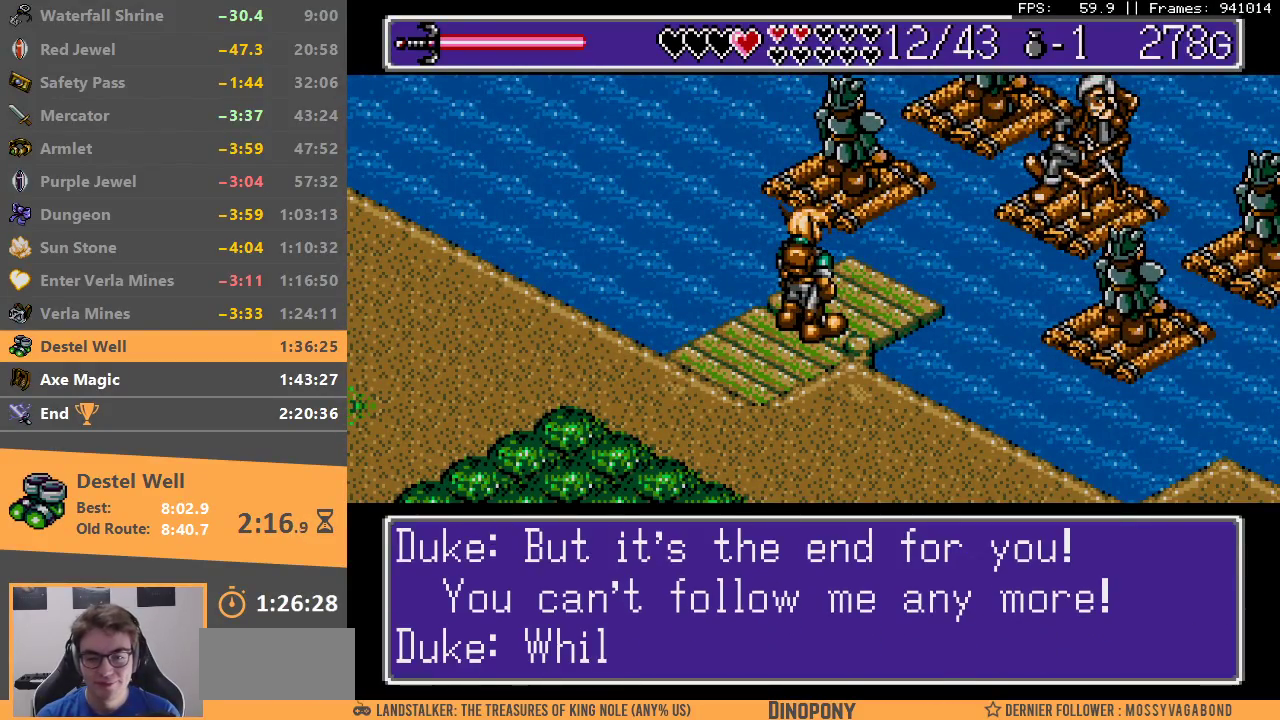
{"buttons": ["A", "B"], "events": [[17, "B", "down"], [33, "A", "down"], [117, "A", "up"], [117, "B", "up"], [183, "A", "down"], [183, "B", "down"], [283, "A", "up"], [283, "B", "up"], [350, "B", "down"], [383, "A", "down"], [417, "A", "up"], [450, "B", "up"], [500, "A", "down"], [500, "B", "down"]]}
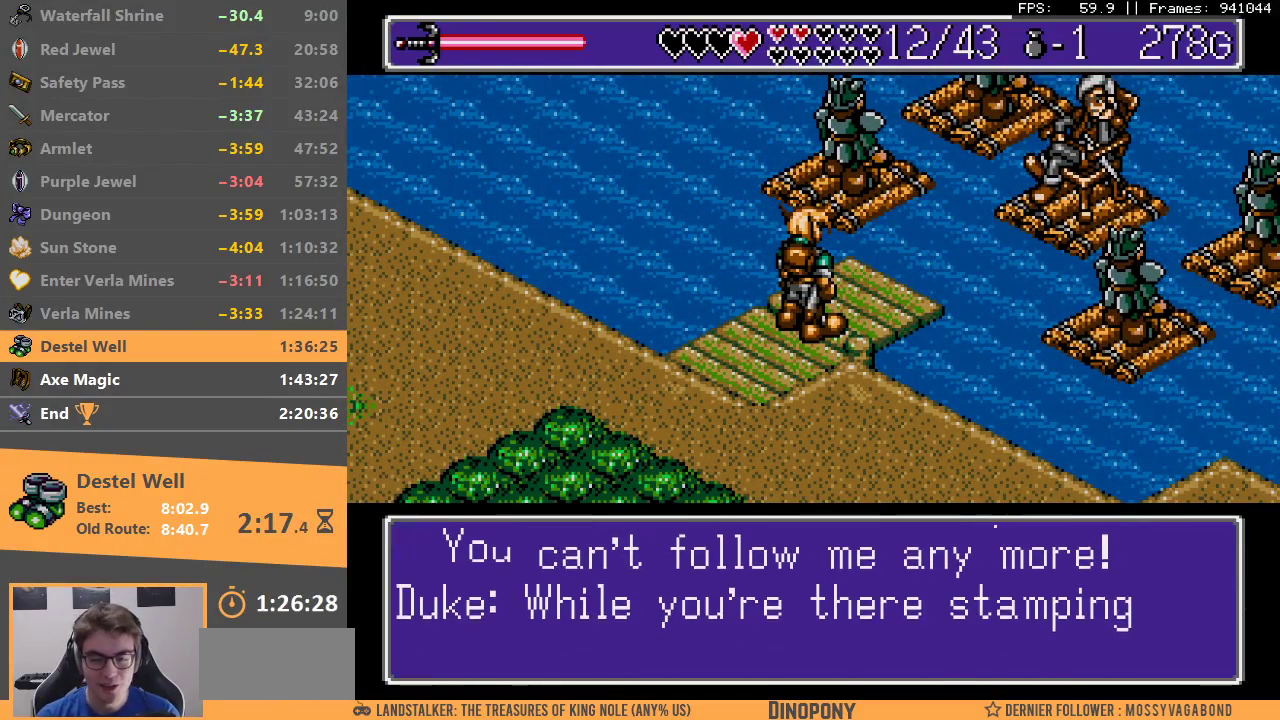
{"buttons": [], "events": [[100, "A", "up"], [100, "B", "up"], [183, "B", "down"], [200, "A", "down"], [267, "A", "up"], [283, "B", "up"], [350, "B", "down"], [367, "A", "down"], [450, "A", "up"], [450, "B", "up"]]}
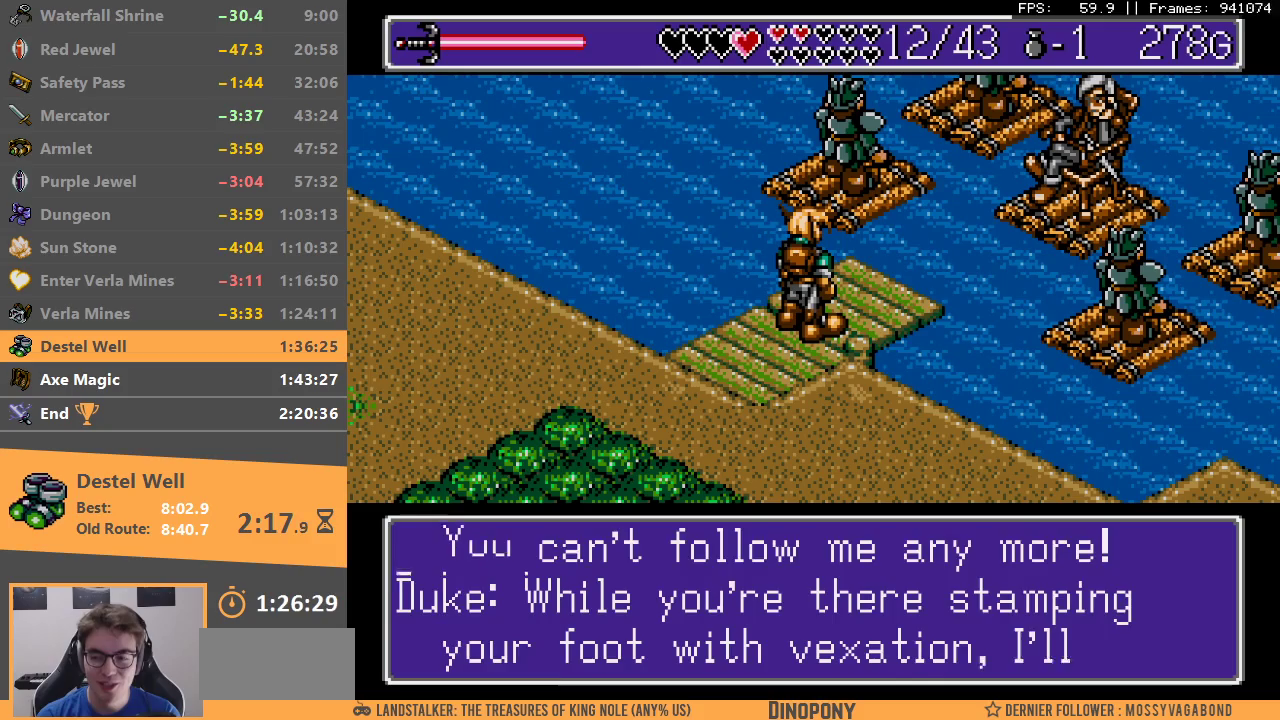
{"buttons": [], "events": [[33, "B", "down"], [50, "A", "down"], [117, "A", "up"], [133, "B", "up"], [200, "B", "down"], [217, "A", "down"], [283, "A", "up"], [317, "B", "up"], [367, "B", "down"], [383, "A", "down"], [450, "A", "up"], [483, "B", "up"]]}
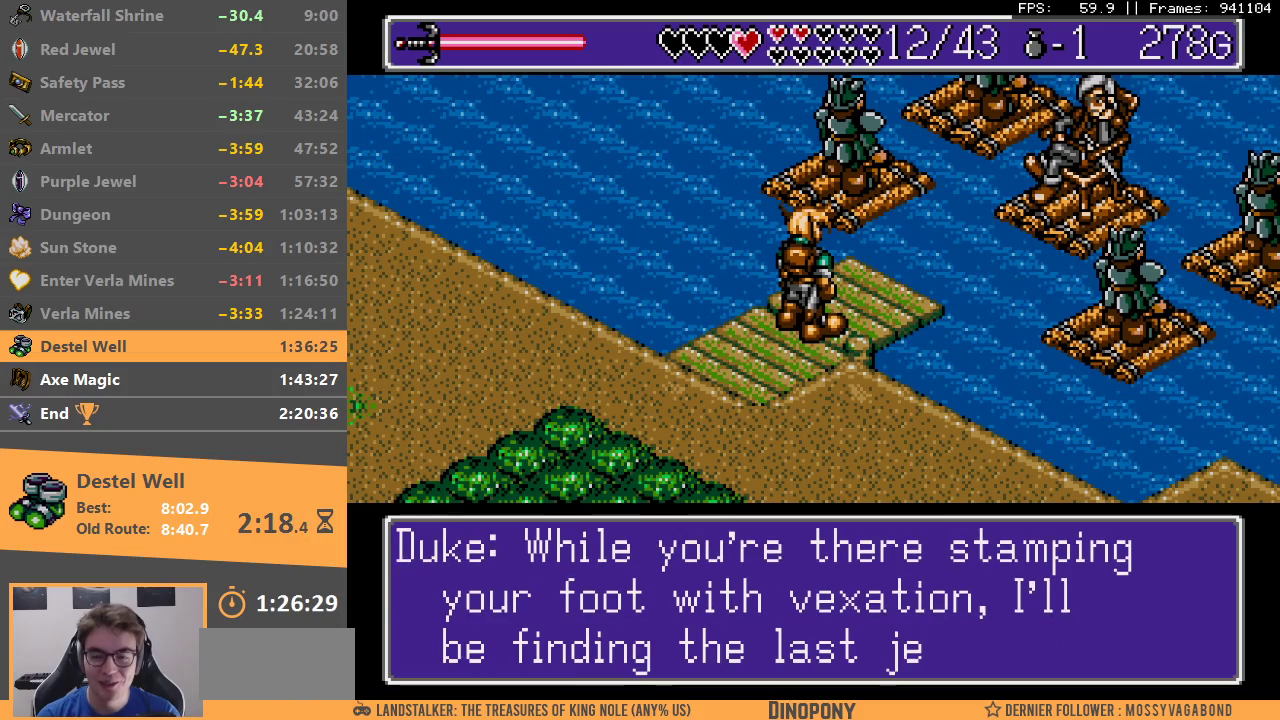
{"buttons": [], "events": [[33, "B", "down"], [50, "A", "down"], [133, "A", "up"], [150, "B", "up"], [217, "B", "down"], [233, "A", "down"], [300, "A", "up"], [333, "B", "up"], [383, "B", "down"], [400, "A", "down"], [467, "A", "up"], [483, "B", "up"]]}
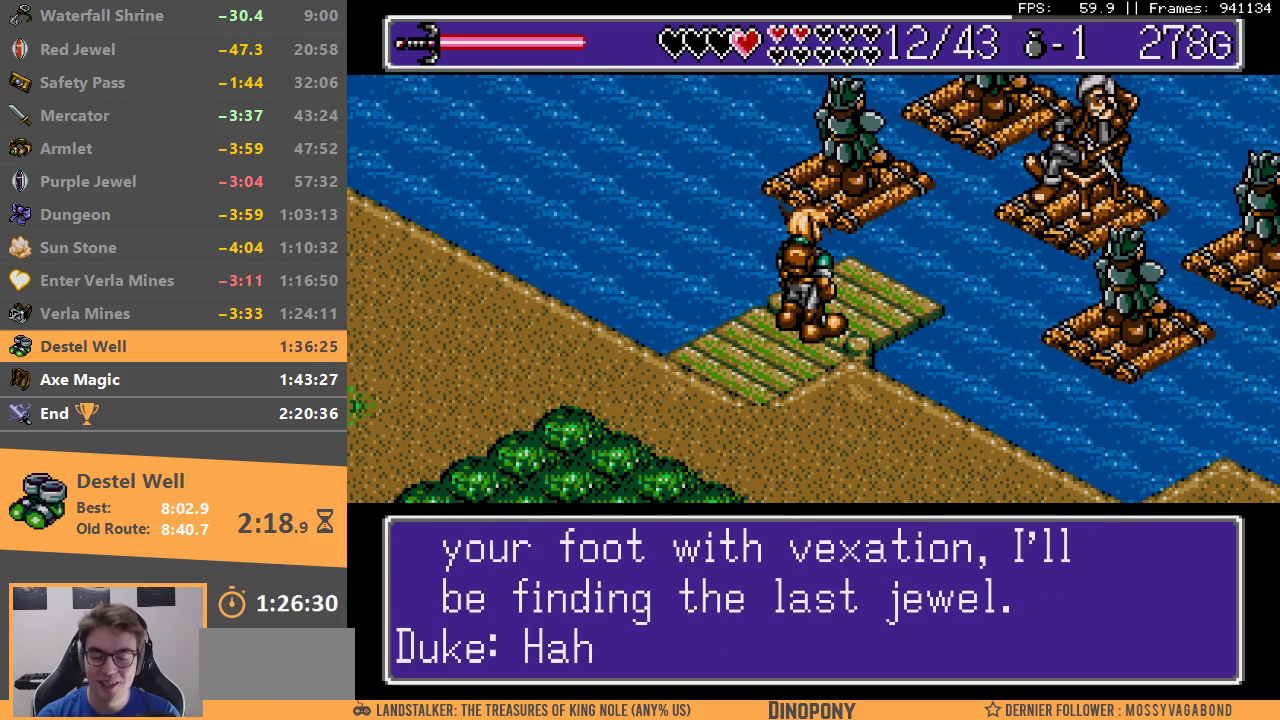
{"buttons": [], "events": [[50, "B", "down"], [67, "A", "down"], [133, "A", "up"], [150, "B", "up"], [217, "B", "down"], [317, "B", "up"], [367, "B", "down"], [383, "A", "down"], [450, "A", "up"], [450, "B", "up"]]}
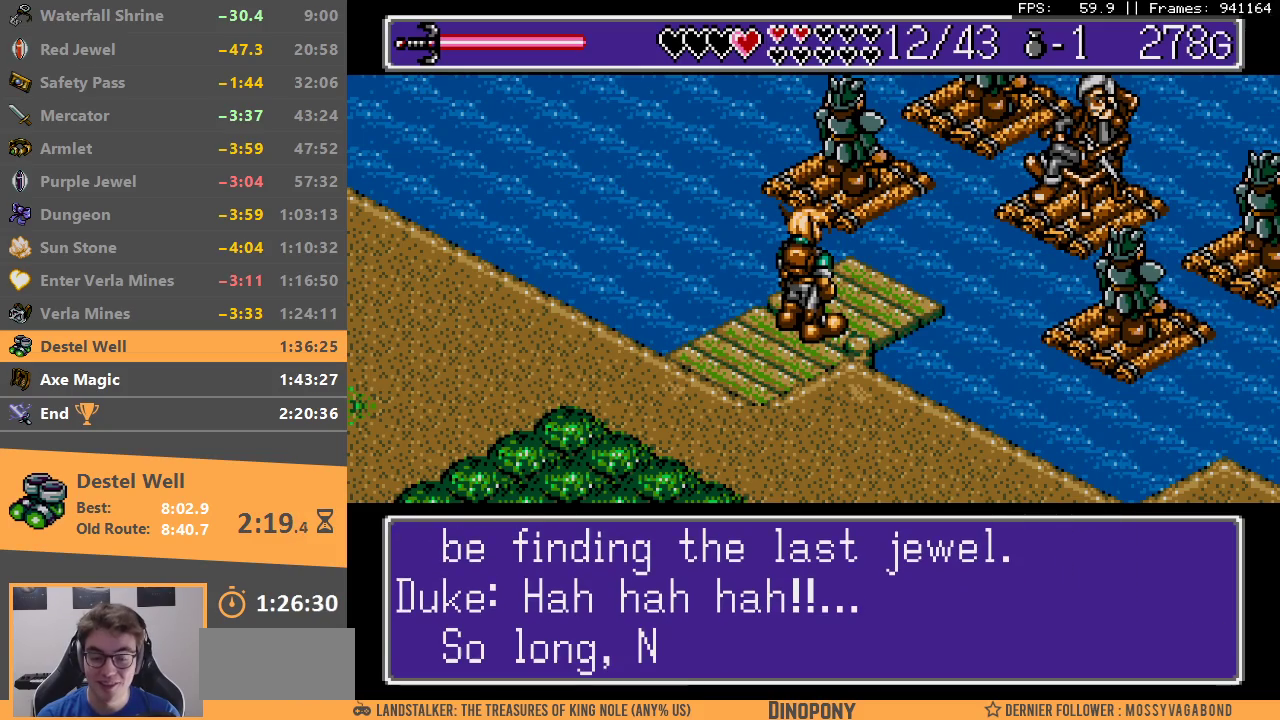
{"buttons": [], "events": [[33, "B", "down"], [50, "A", "down"], [100, "A", "up"], [133, "B", "up"], [200, "A", "down"], [200, "B", "down"], [250, "A", "up"], [300, "B", "up"], [350, "A", "down"], [350, "B", "down"], [450, "A", "up"], [450, "B", "up"]]}
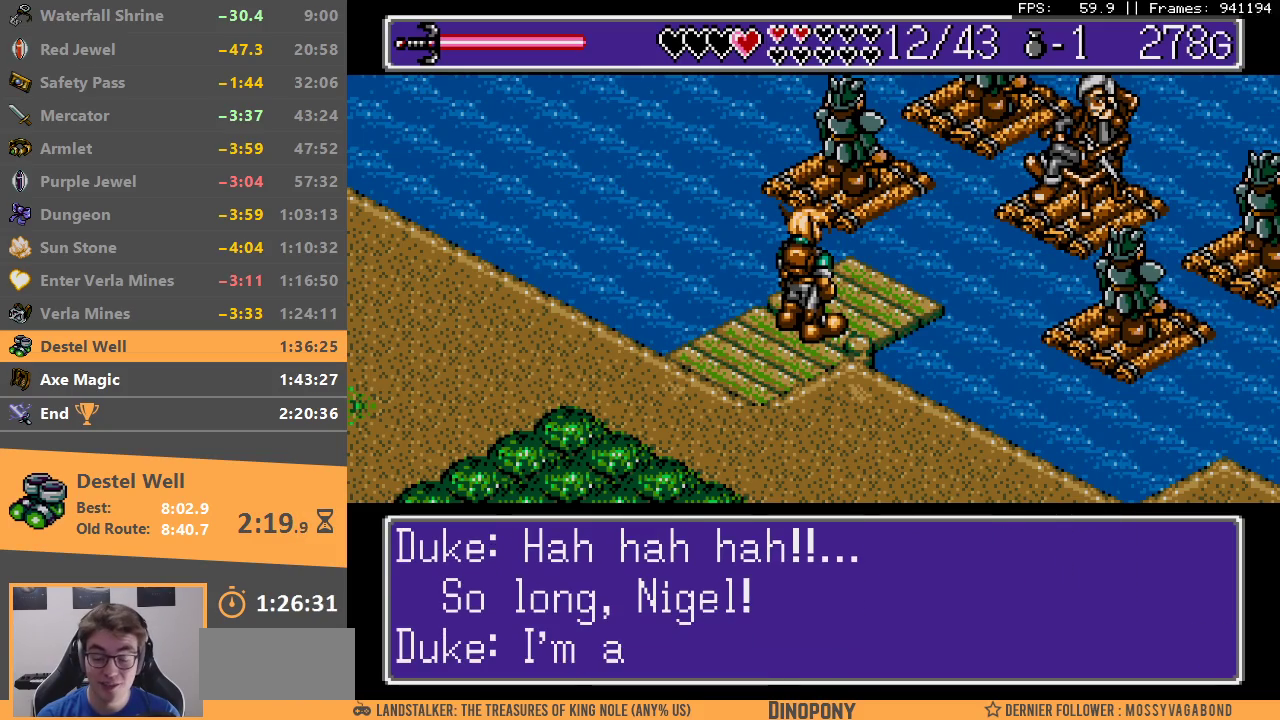
{"buttons": ["A", "B"], "events": [[17, "B", "down"], [33, "A", "down"], [100, "A", "up"], [117, "B", "up"], [183, "B", "down"], [217, "A", "down"], [283, "A", "up"], [300, "B", "up"], [333, "B", "down"], [350, "A", "down"], [433, "A", "up"], [433, "B", "up"], [500, "A", "down"], [500, "B", "down"]]}